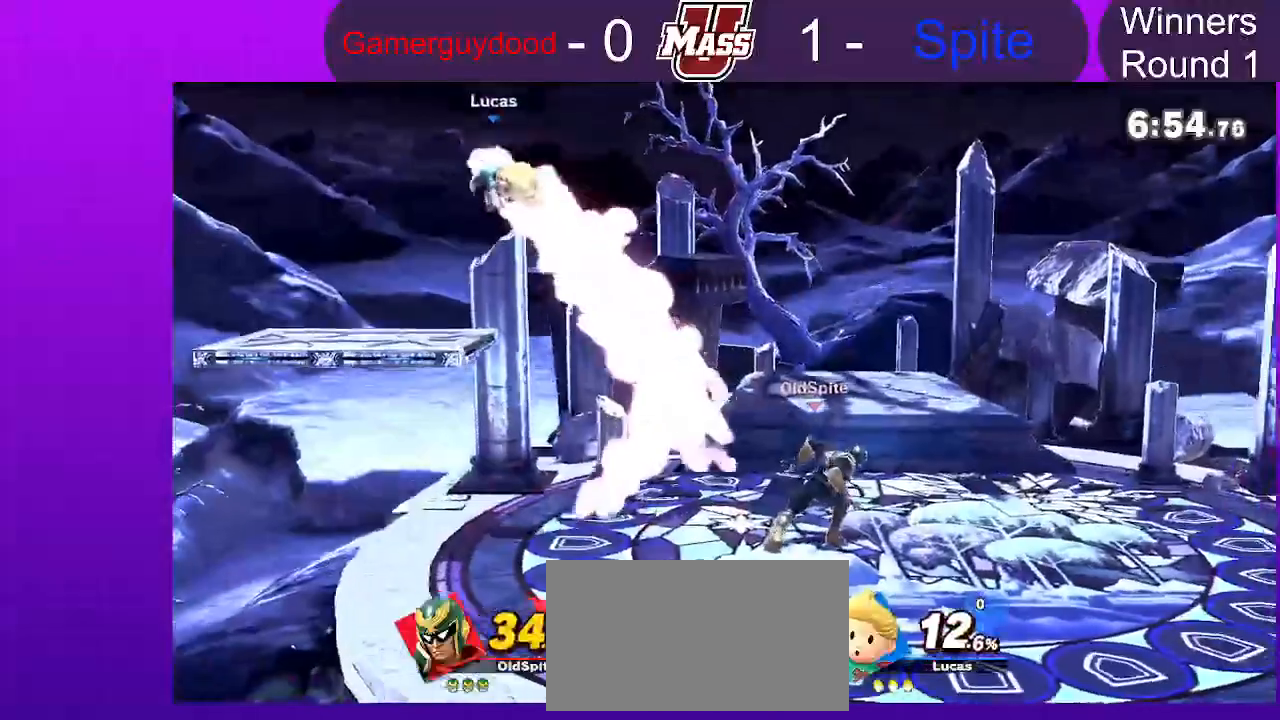
Gameplay with a controller (Nintendo layout); each line is a JSON object with the inputs held at the frame after it (dt_ms = milliseconds from this image to that frame). "events" lists button and stick changes between this image and that frame as [ms after this image, input, new state], when the widget could be followed in between. Not read: DPAD_DOWN DPAD_UP L3 R3 X.
{"dt_ms": 500, "buttons": [], "left_stick": "down-left", "right_stick": "center", "events": [[150, "right_stick", "right"], [200, "right_stick", "center"], [317, "left_stick", "down-left"]]}
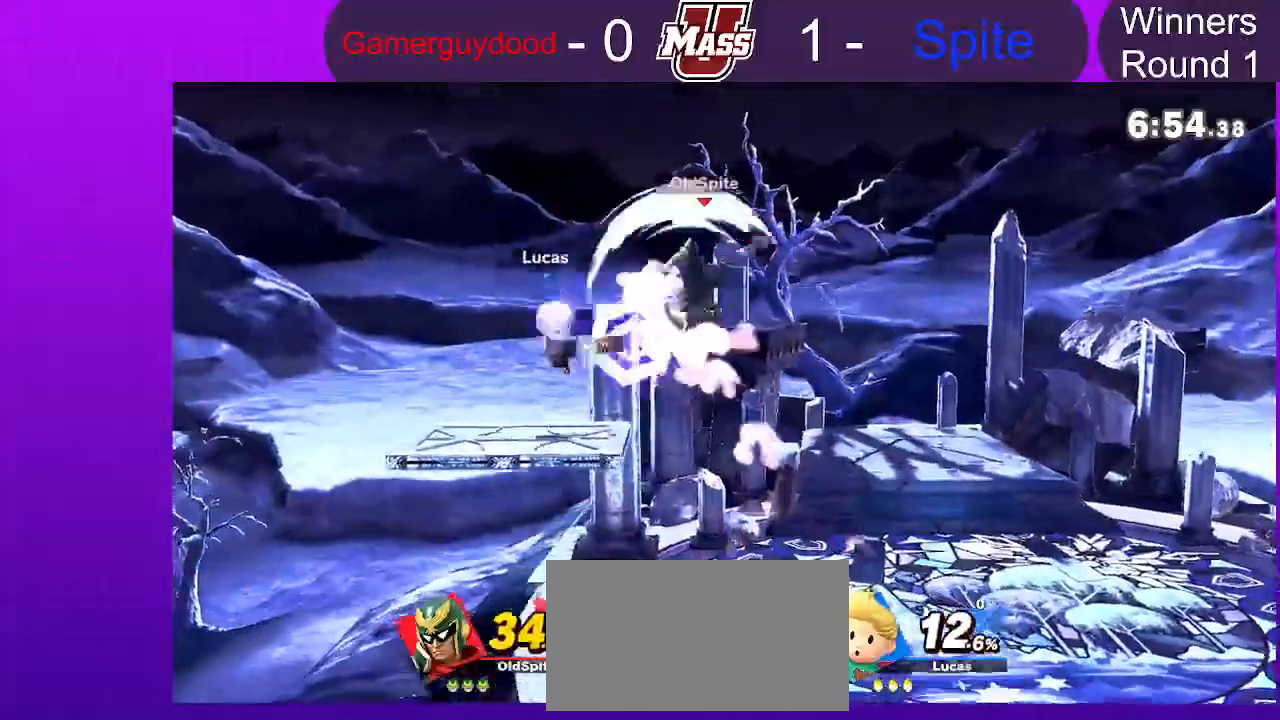
{"dt_ms": 500, "buttons": [], "left_stick": "right", "right_stick": "center", "events": [[117, "left_stick", "center"], [267, "left_stick", "right"]]}
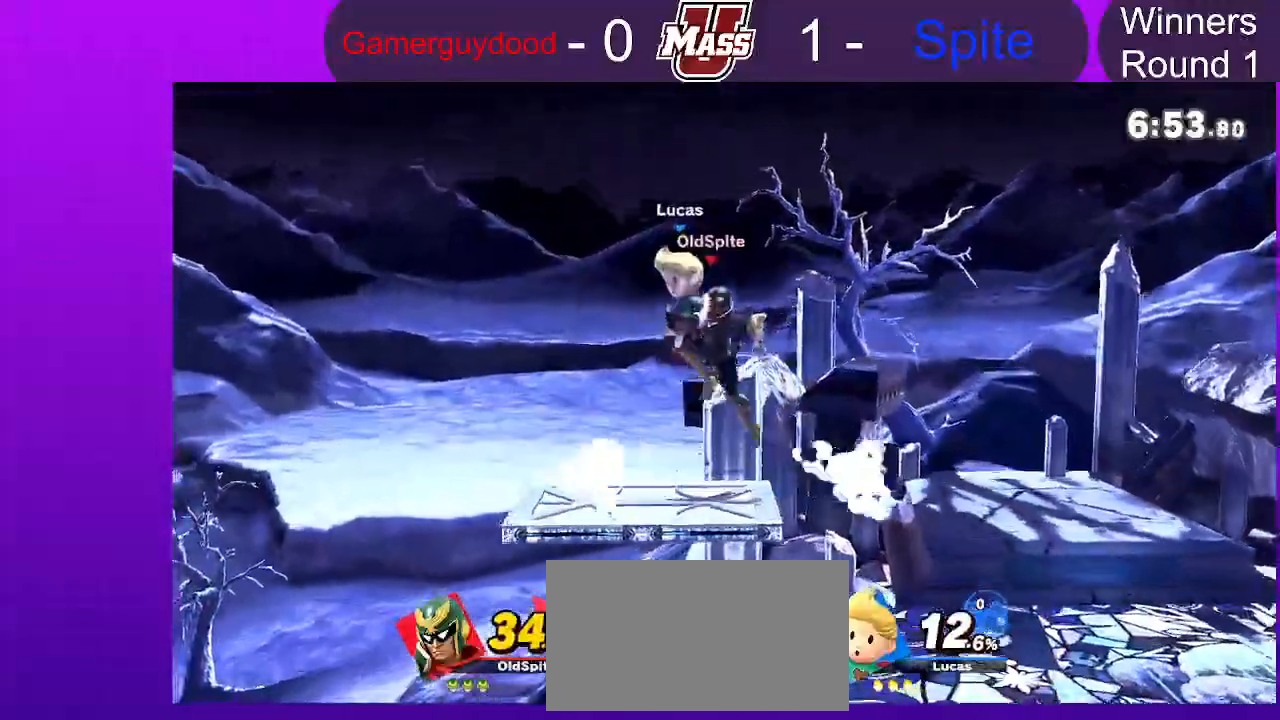
{"dt_ms": 500, "buttons": [], "left_stick": "down-right", "right_stick": "center", "events": [[67, "left_stick", "left"], [233, "L1", "down"], [283, "L1", "up"], [283, "left_stick", "down-right"]]}
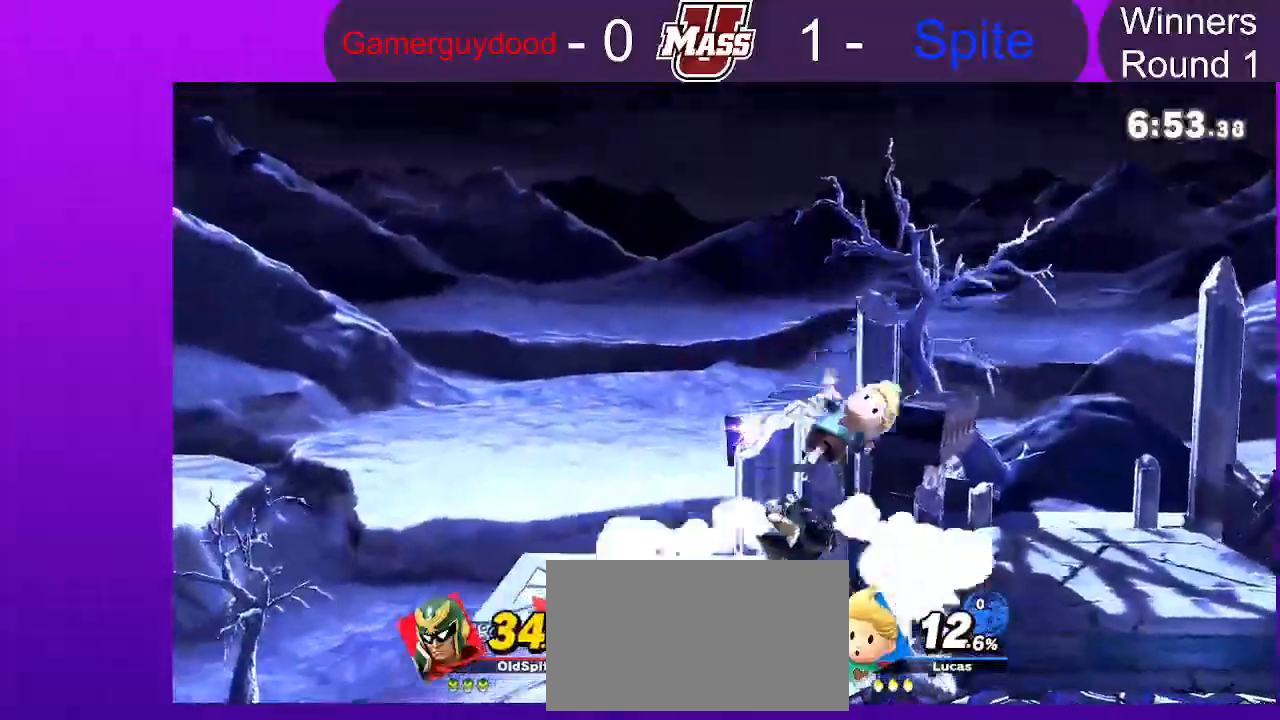
{"dt_ms": 500, "buttons": [], "left_stick": "center", "right_stick": "center", "events": [[133, "left_stick", "down"], [150, "right_stick", "up"], [200, "right_stick", "center"], [233, "left_stick", "center"], [367, "right_stick", "up"], [417, "right_stick", "center"]]}
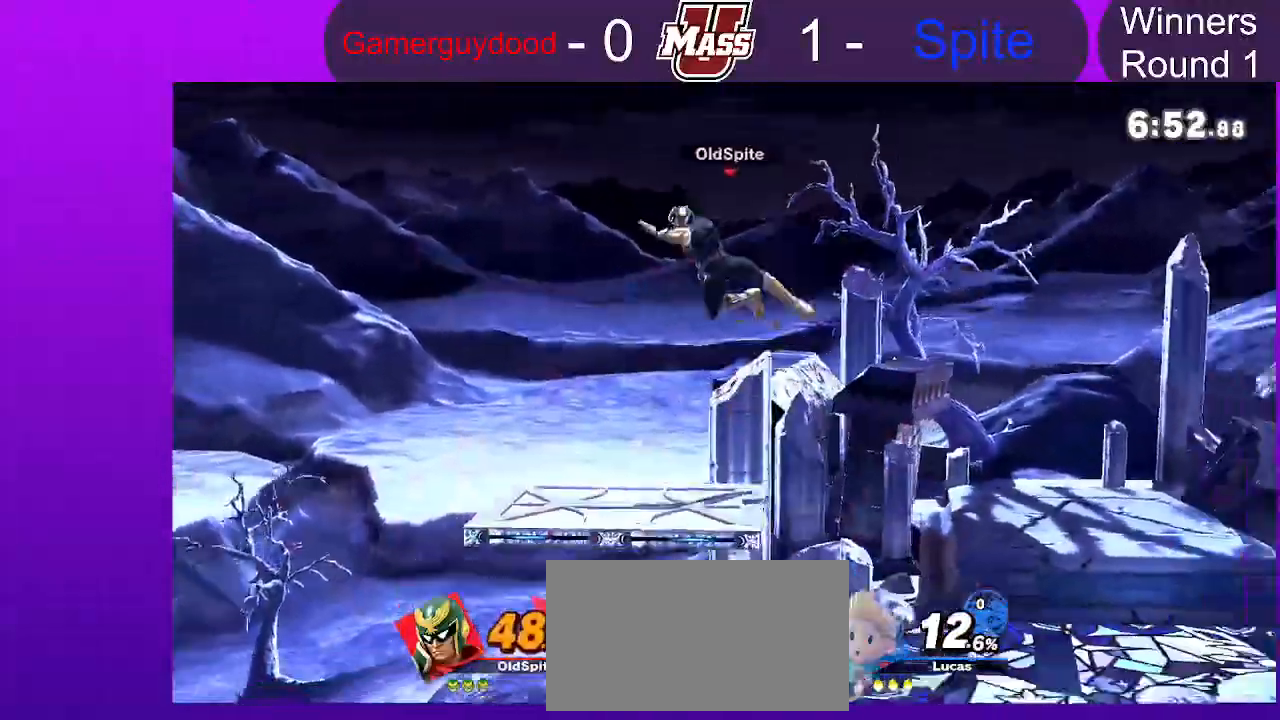
{"dt_ms": 500, "buttons": [], "left_stick": "right", "right_stick": "center"}
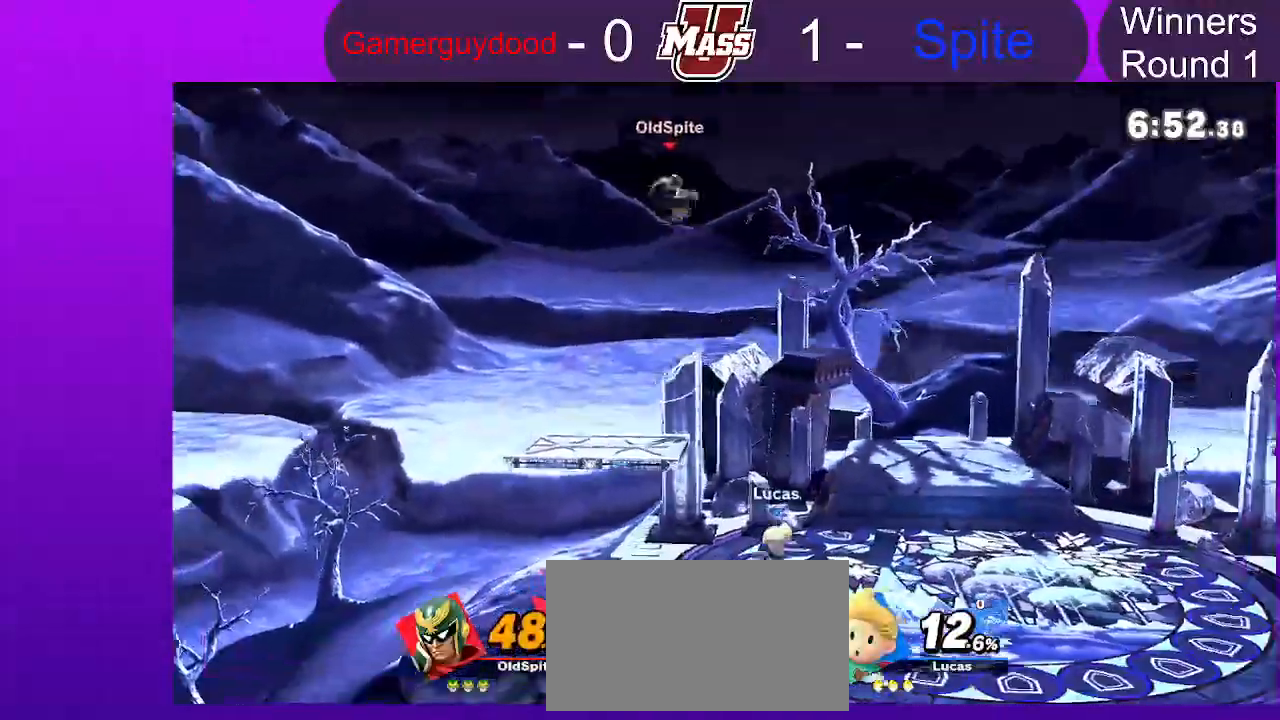
{"dt_ms": 500, "buttons": [], "left_stick": "right", "right_stick": "center", "events": [[50, "left_stick", "left"], [183, "left_stick", "center"], [300, "left_stick", "down"], [500, "left_stick", "right"]]}
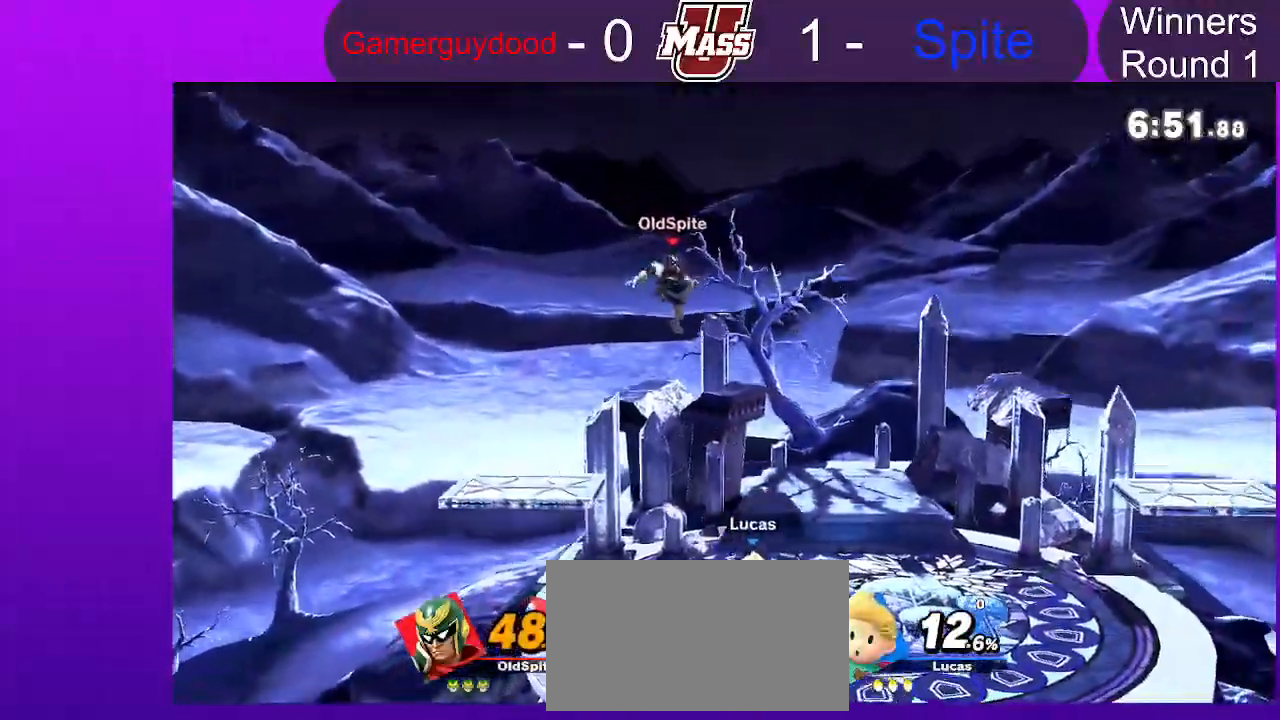
{"dt_ms": 500, "buttons": [], "left_stick": "down", "right_stick": "center"}
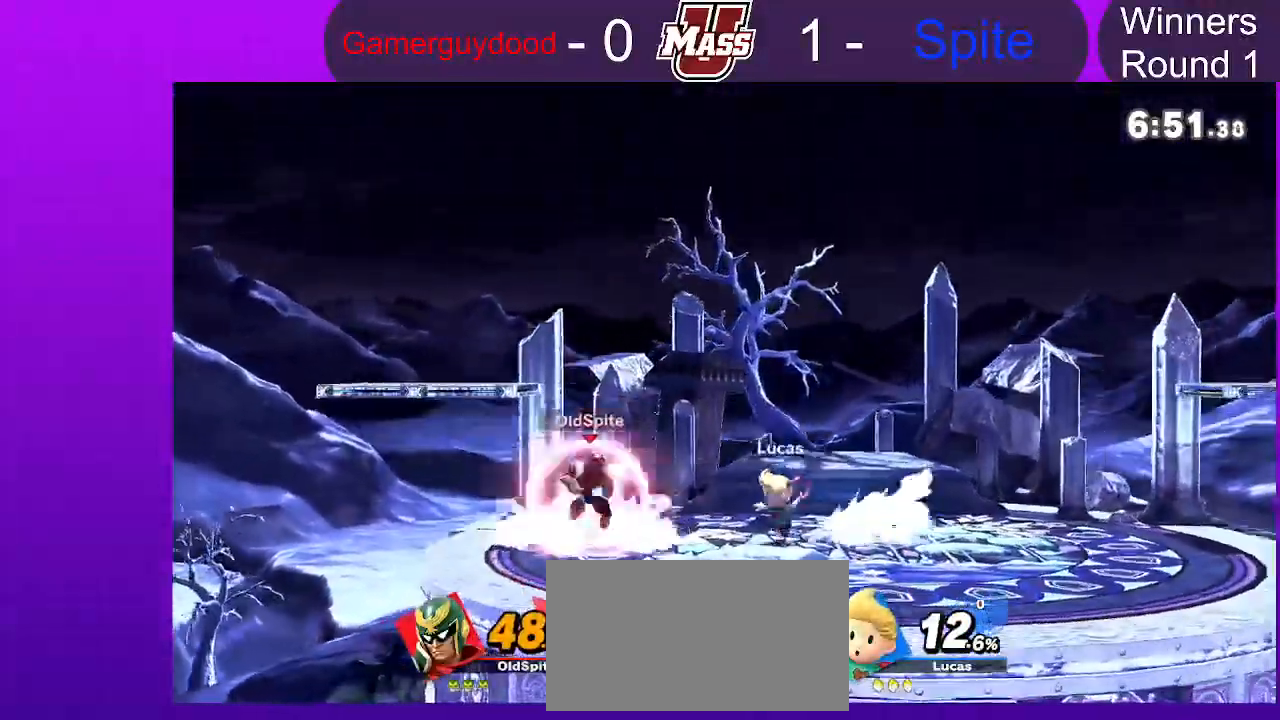
{"dt_ms": 500, "buttons": ["R1"], "left_stick": "center", "right_stick": "center", "events": [[117, "left_stick", "center"], [200, "R1", "down"]]}
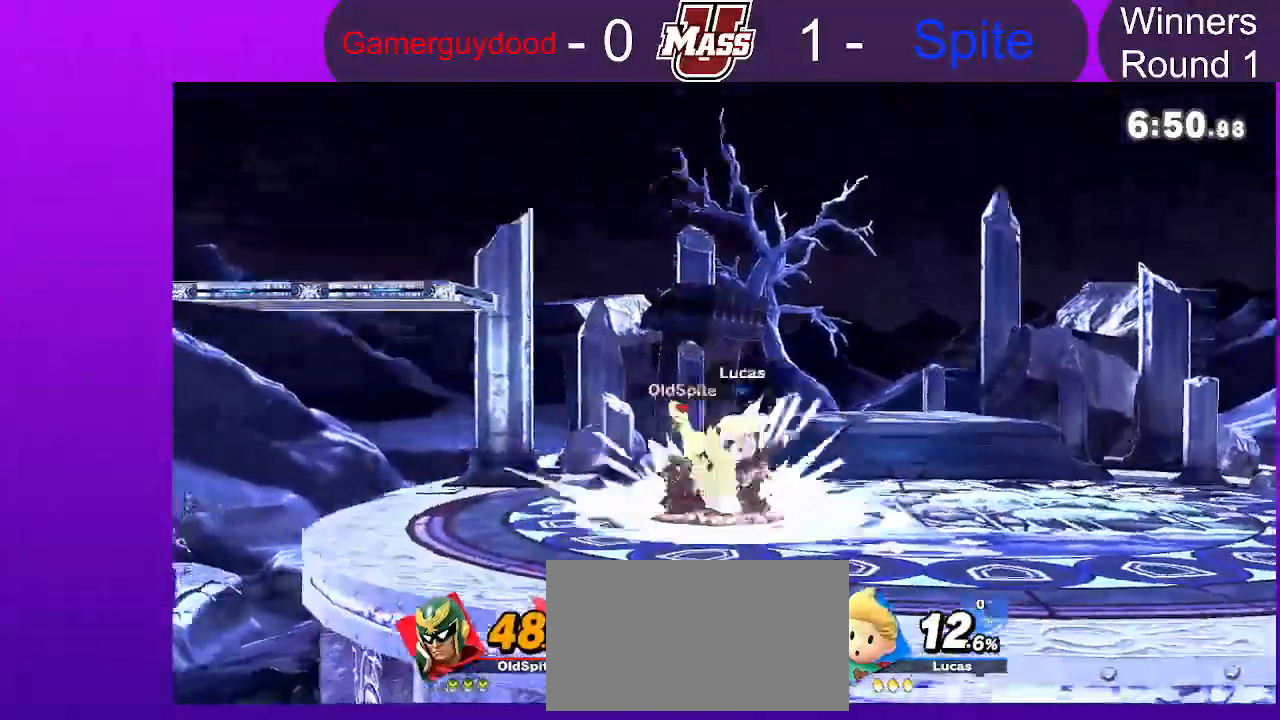
{"dt_ms": 500, "buttons": [], "left_stick": "left", "right_stick": "center", "events": [[17, "R1", "up"], [417, "left_stick", "left"]]}
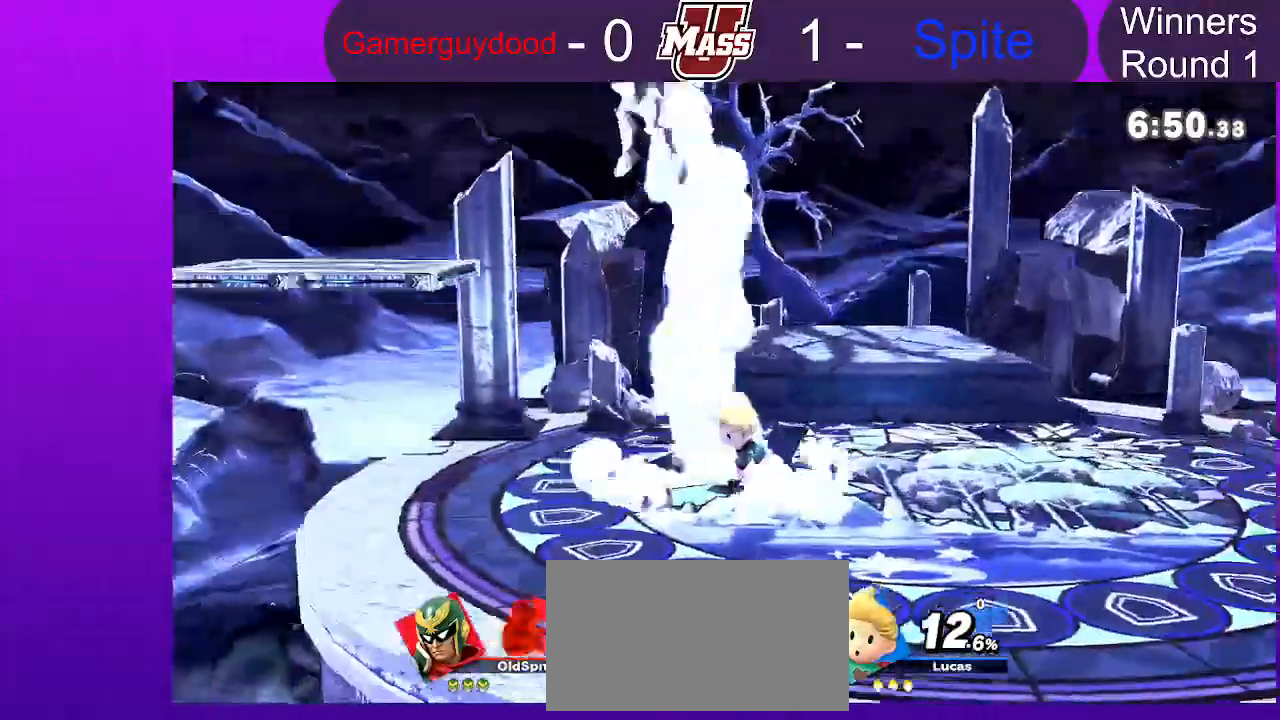
{"dt_ms": 500, "buttons": [], "left_stick": "up-right", "right_stick": "center"}
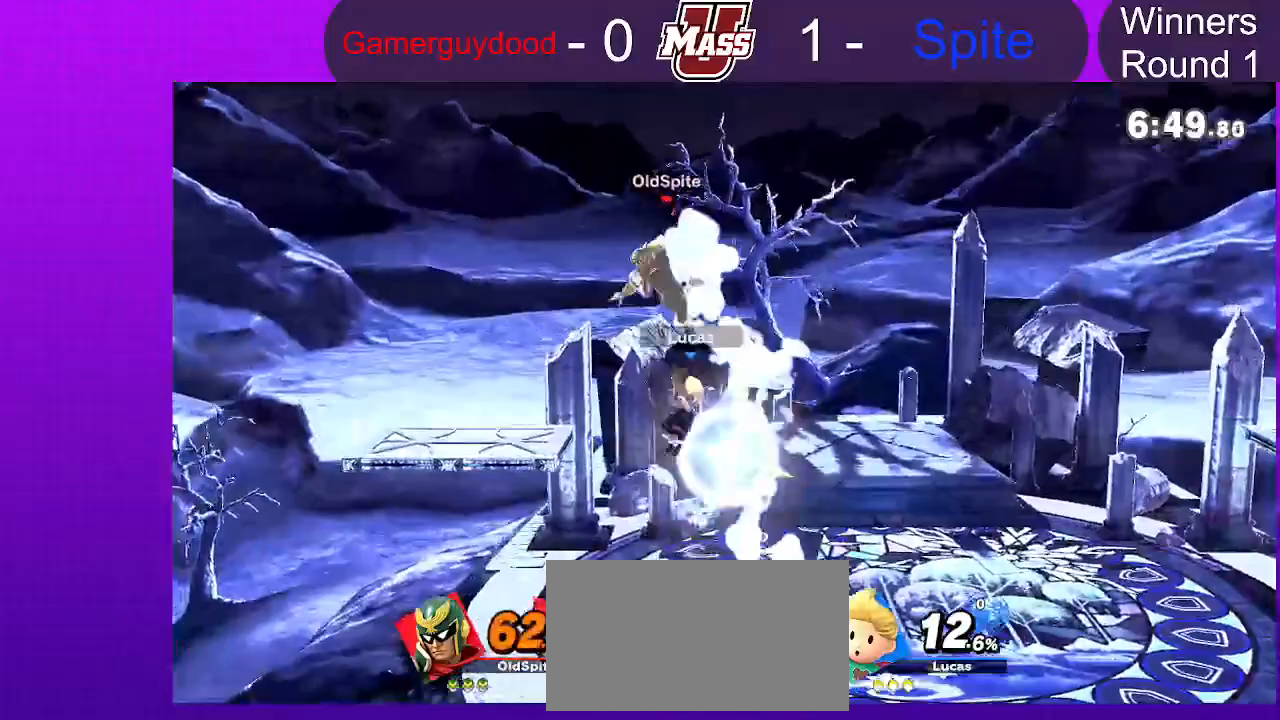
{"dt_ms": 500, "buttons": [], "left_stick": "left", "right_stick": "center", "events": [[433, "left_stick", "left"]]}
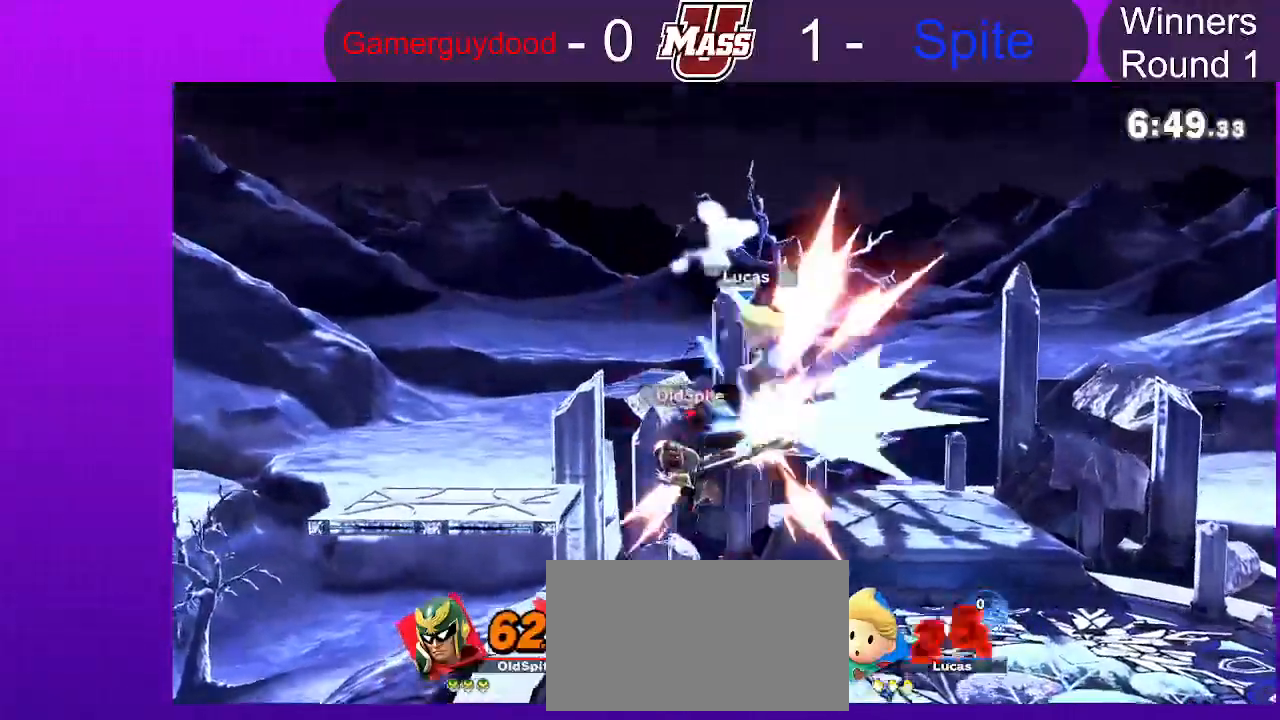
{"dt_ms": 500, "buttons": [], "left_stick": "right", "right_stick": "left"}
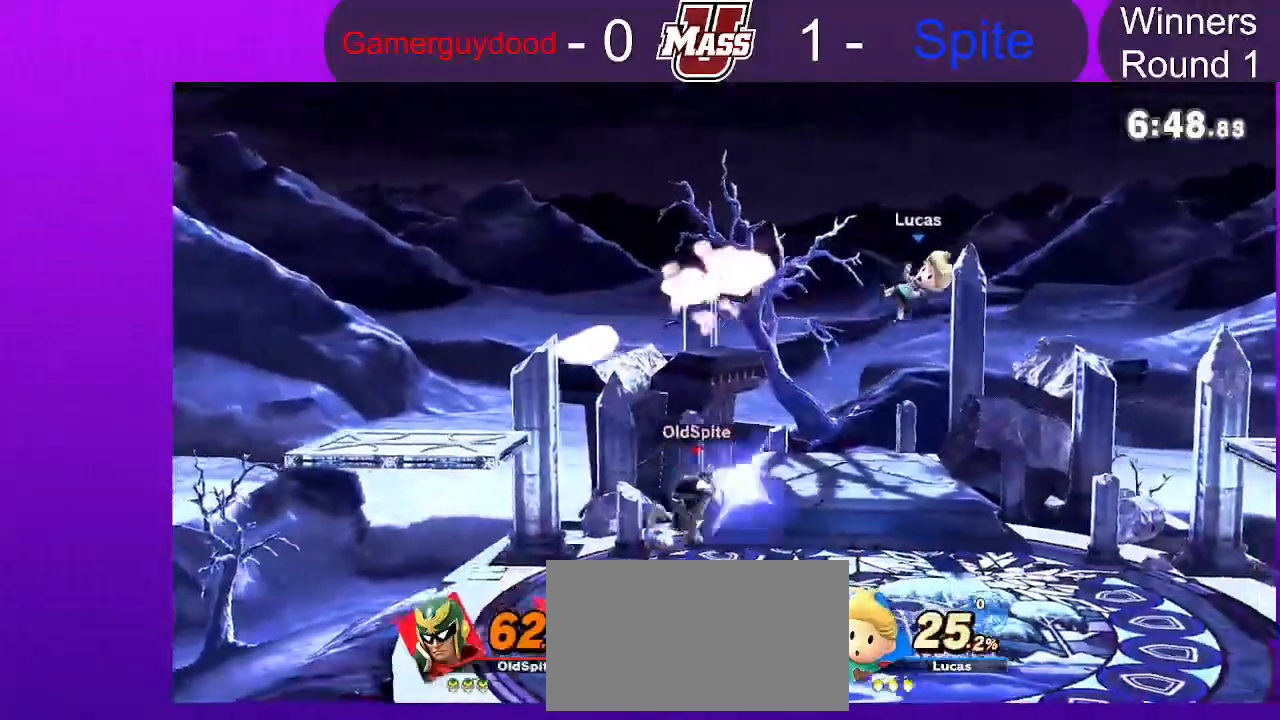
{"dt_ms": 1000, "buttons": [], "left_stick": "left", "right_stick": "center"}
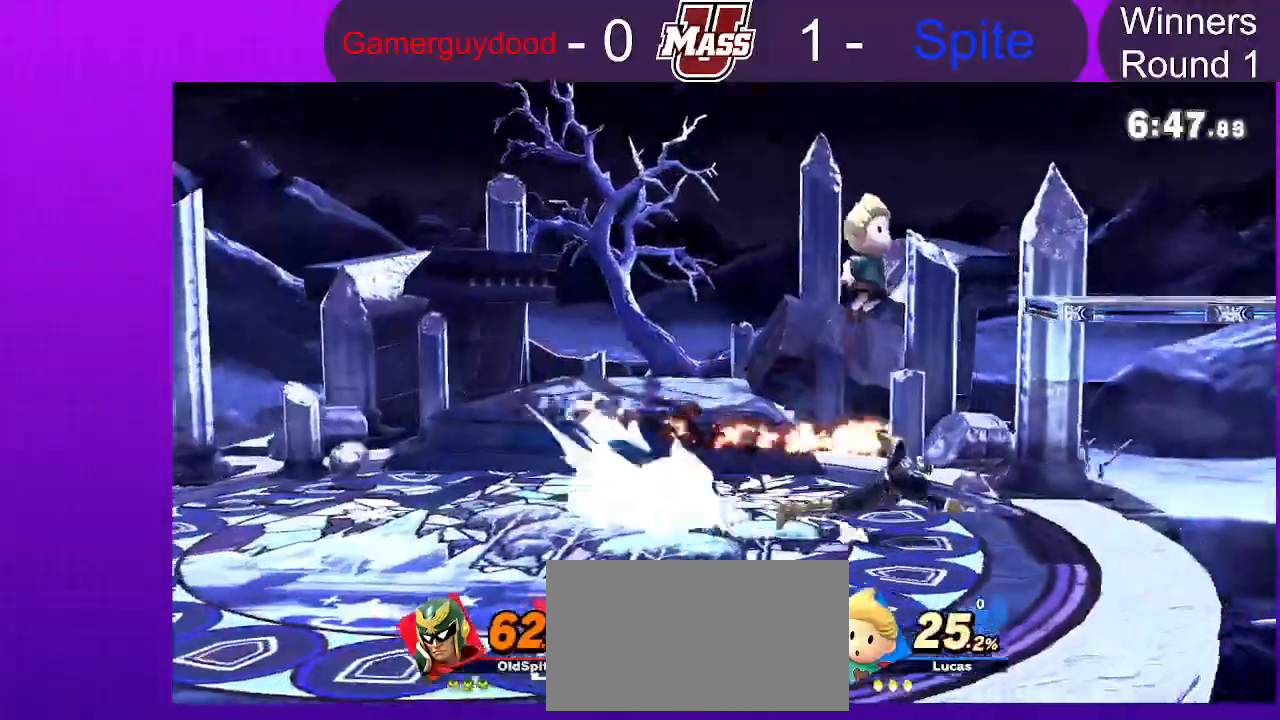
{"dt_ms": 500, "buttons": [], "left_stick": "right", "right_stick": "center", "events": [[133, "left_stick", "down-right"], [233, "left_stick", "right"]]}
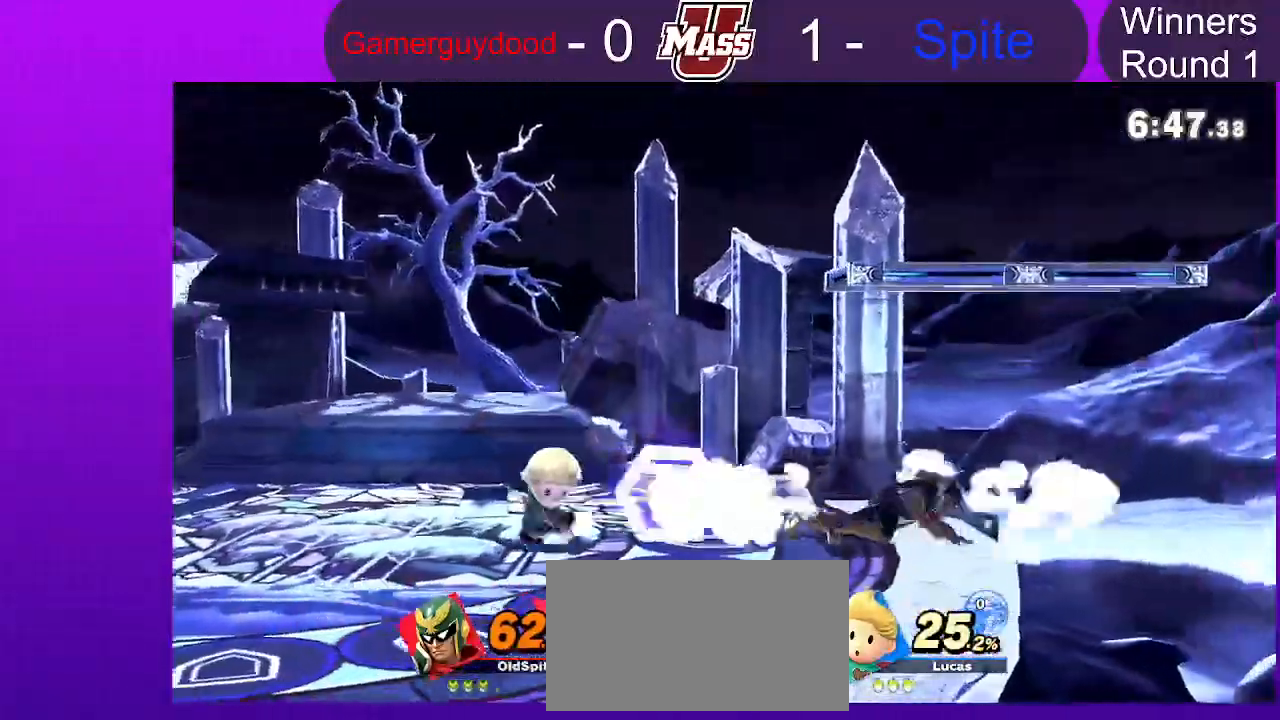
{"dt_ms": 1000, "buttons": ["R1"], "left_stick": "center", "right_stick": "center"}
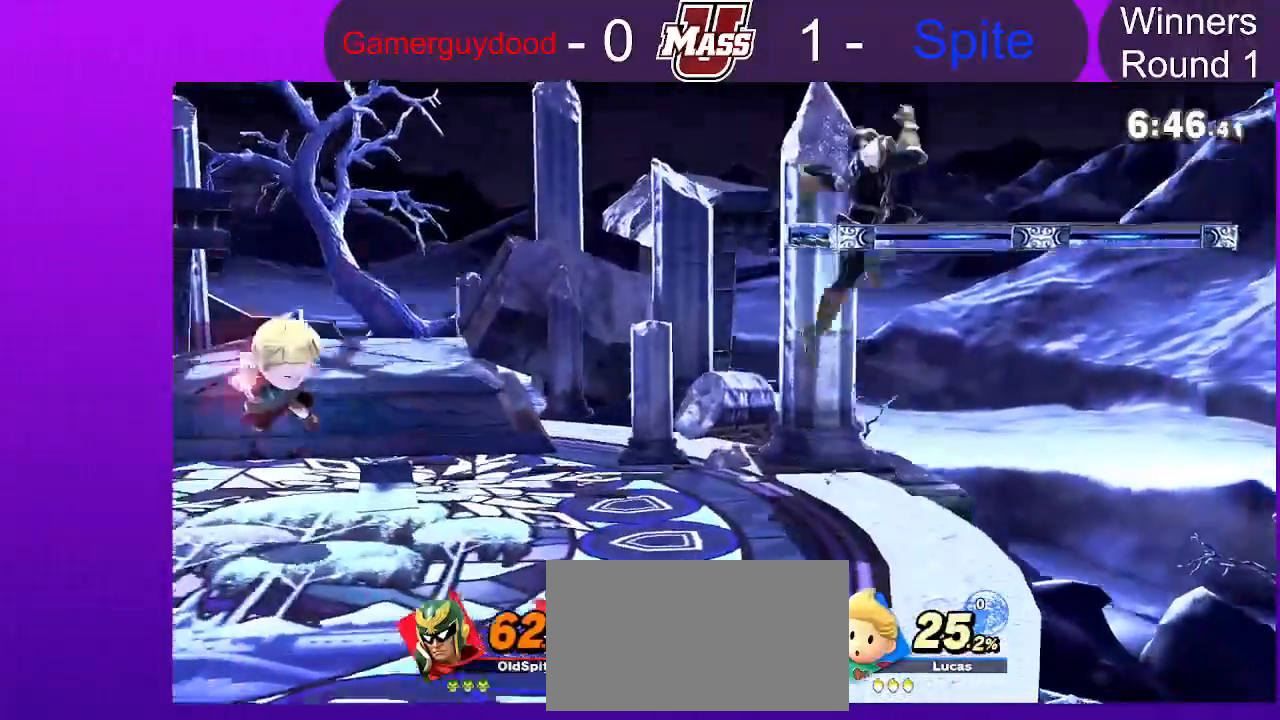
{"dt_ms": 500, "buttons": [], "left_stick": "left", "right_stick": "center", "events": [[267, "R1", "up"], [367, "left_stick", "left"]]}
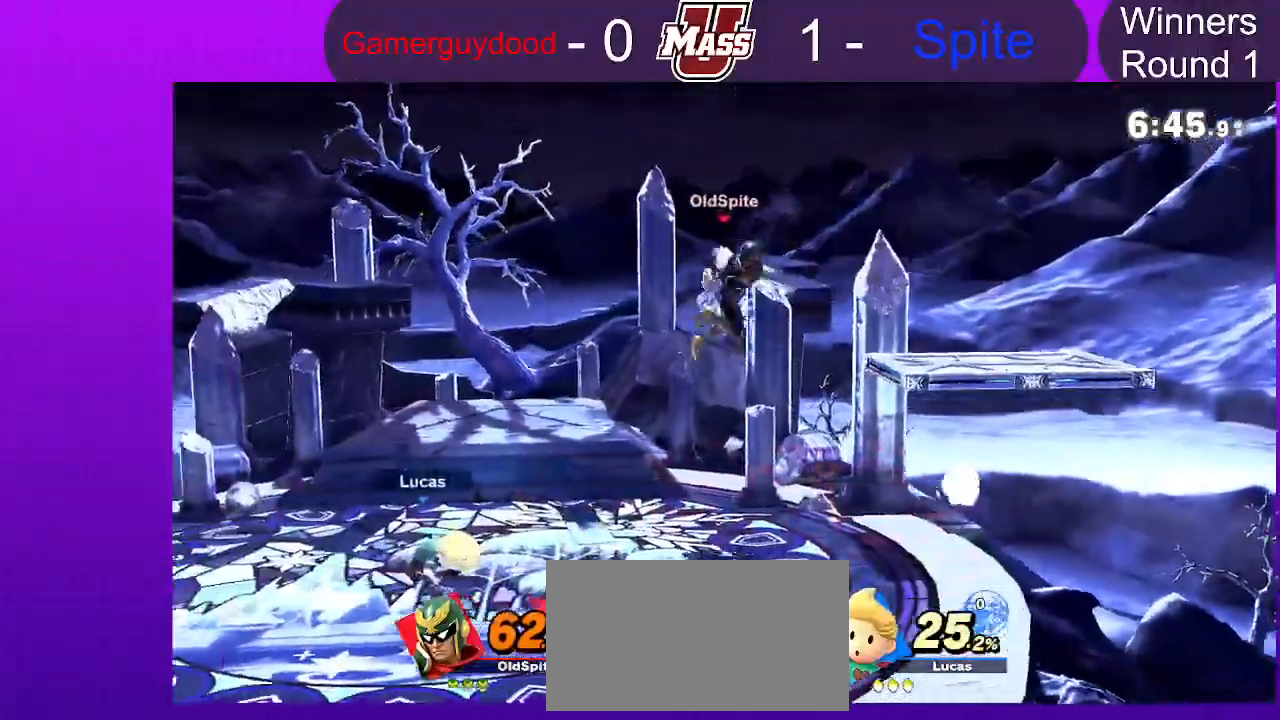
{"dt_ms": 500, "buttons": [], "left_stick": "right", "right_stick": "center", "events": [[83, "left_stick", "right"], [283, "left_stick", "left"], [433, "left_stick", "right"]]}
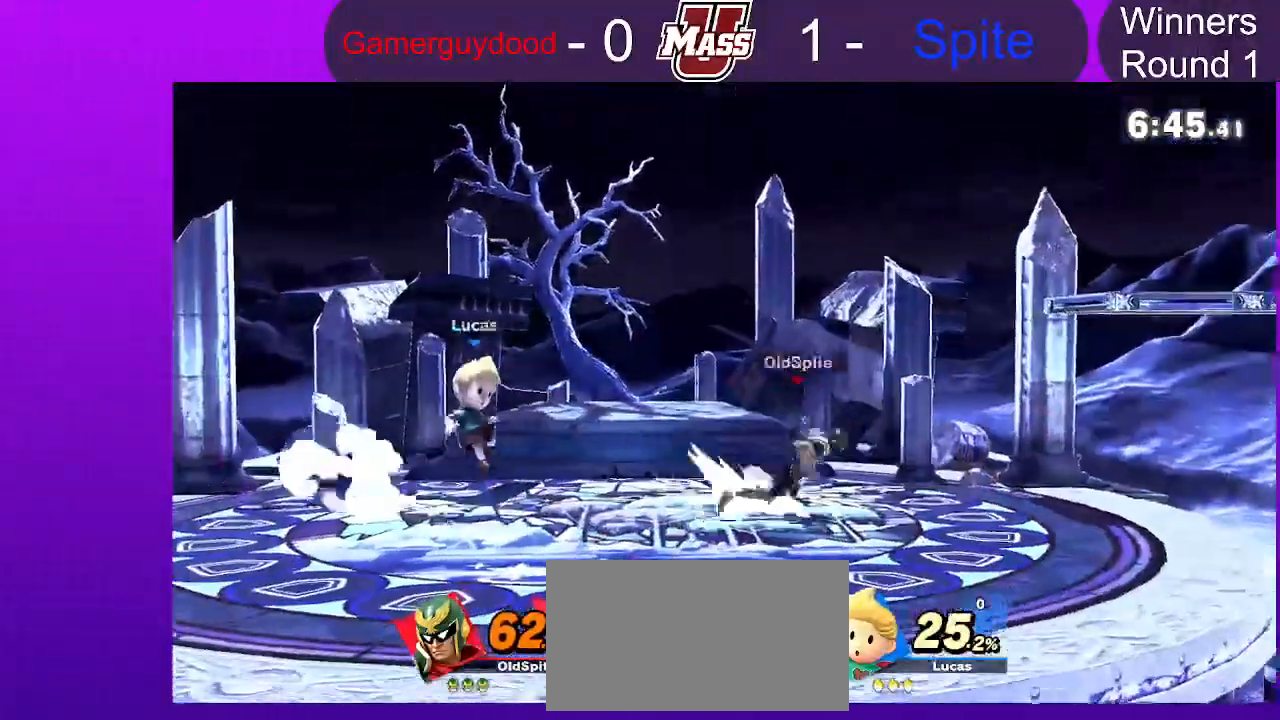
{"dt_ms": 500, "buttons": [], "left_stick": "left", "right_stick": "center", "events": [[117, "left_stick", "left"], [117, "right_stick", "right"], [167, "right_stick", "center"], [267, "left_stick", "down"], [400, "left_stick", "center"], [450, "left_stick", "left"]]}
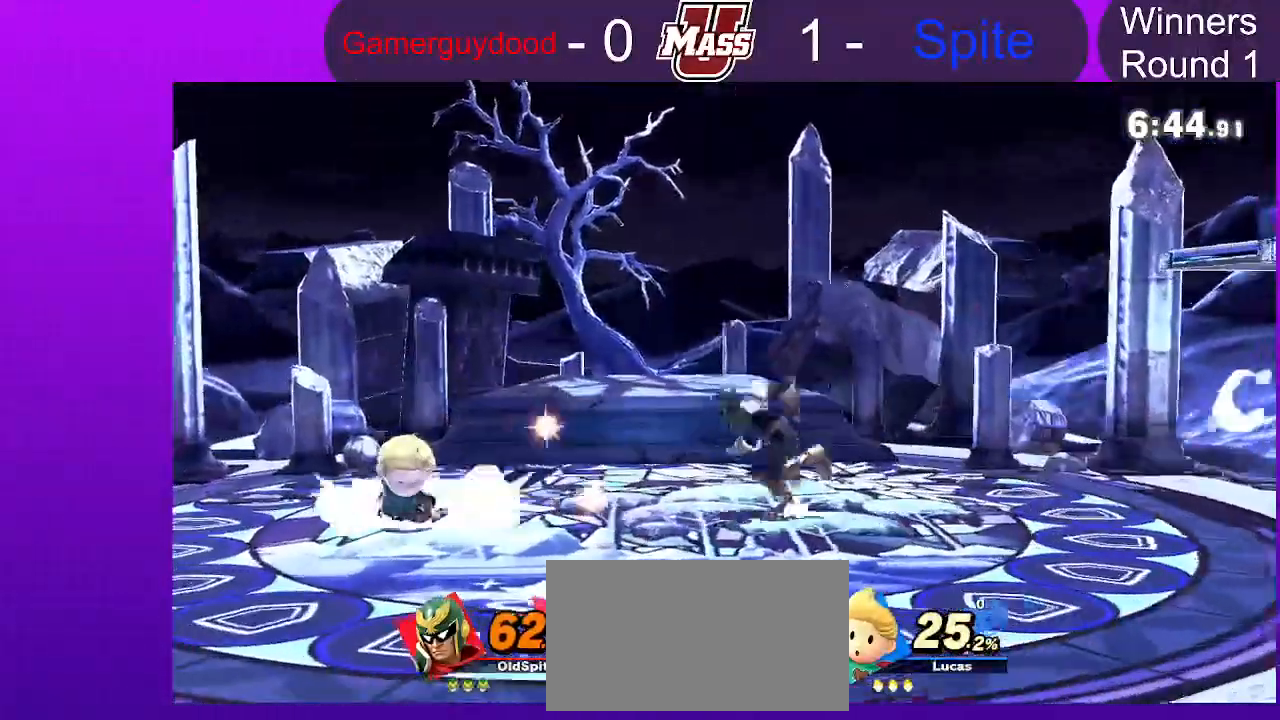
{"dt_ms": 500, "buttons": [], "left_stick": "left", "right_stick": "center", "events": [[100, "left_stick", "right"], [267, "left_stick", "center"], [317, "L1", "down"], [400, "L1", "up"], [433, "left_stick", "left"]]}
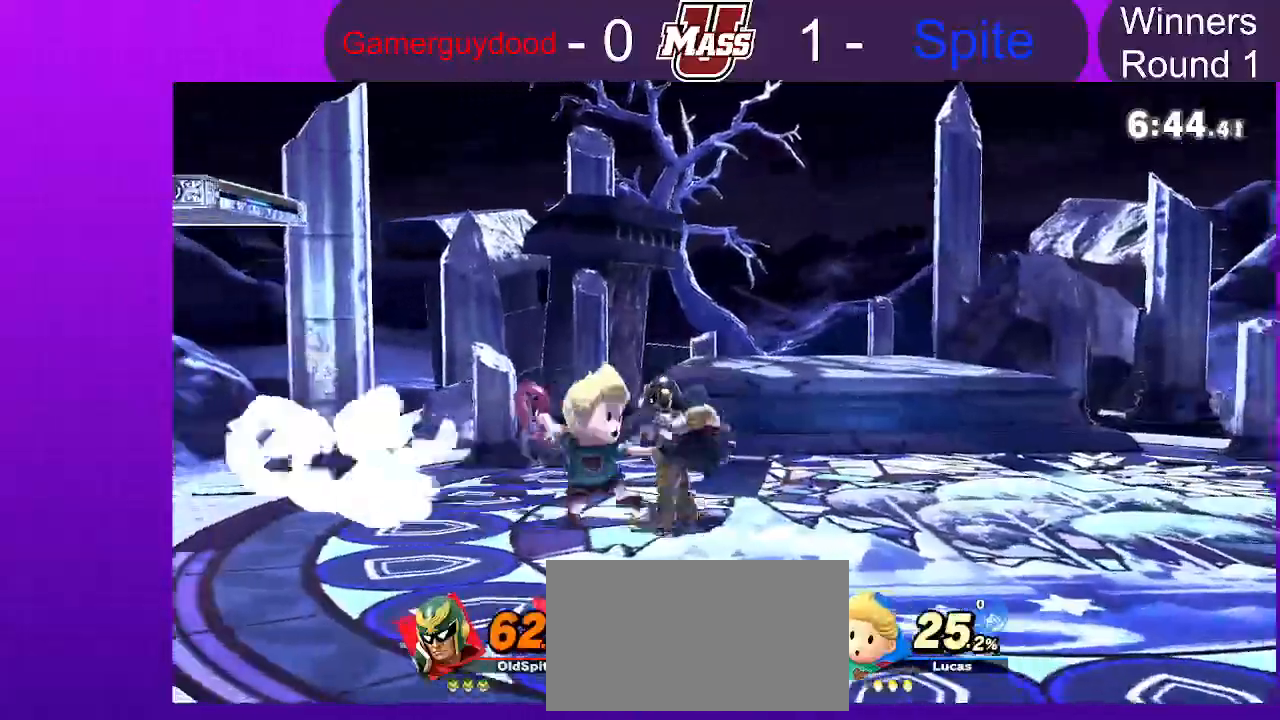
{"dt_ms": 500, "buttons": [], "left_stick": "center", "right_stick": "center", "events": [[33, "left_stick", "center"]]}